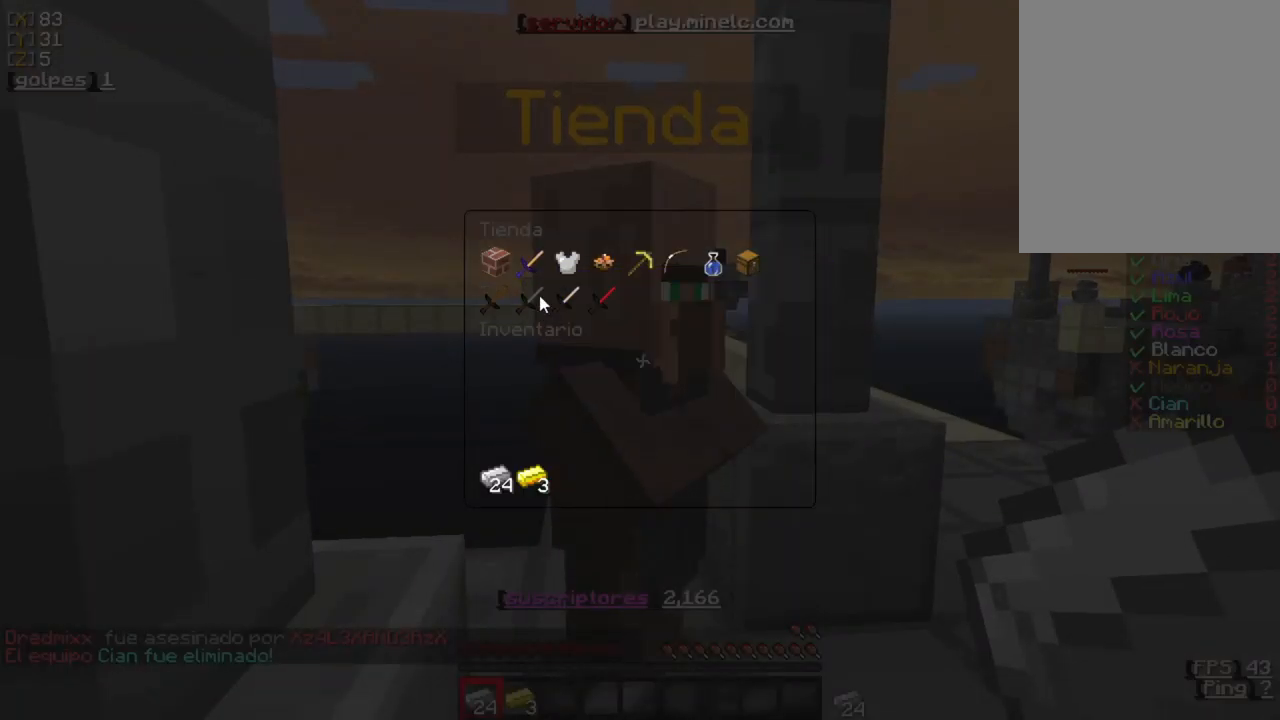
Gameplay with keyboard and mouse; each line is a JSON object with the keys and mouse buttons held at the frame after it. "events" lists presses ("down") and releases ("up") of "a", "d", "s", "w", "mouse_left" and "mouse_right" between this image and that frame as [ms after this image, input, new state], when the widget could be followed in between. "mouse_left", "mouse_right" = the "left", "right" buttons of the "mouse" list. No other keys are recorded. Fast repeated clicks can show as one long hold. Mouse movement is not recorded.
{"keys": [], "mouse": [], "events": []}
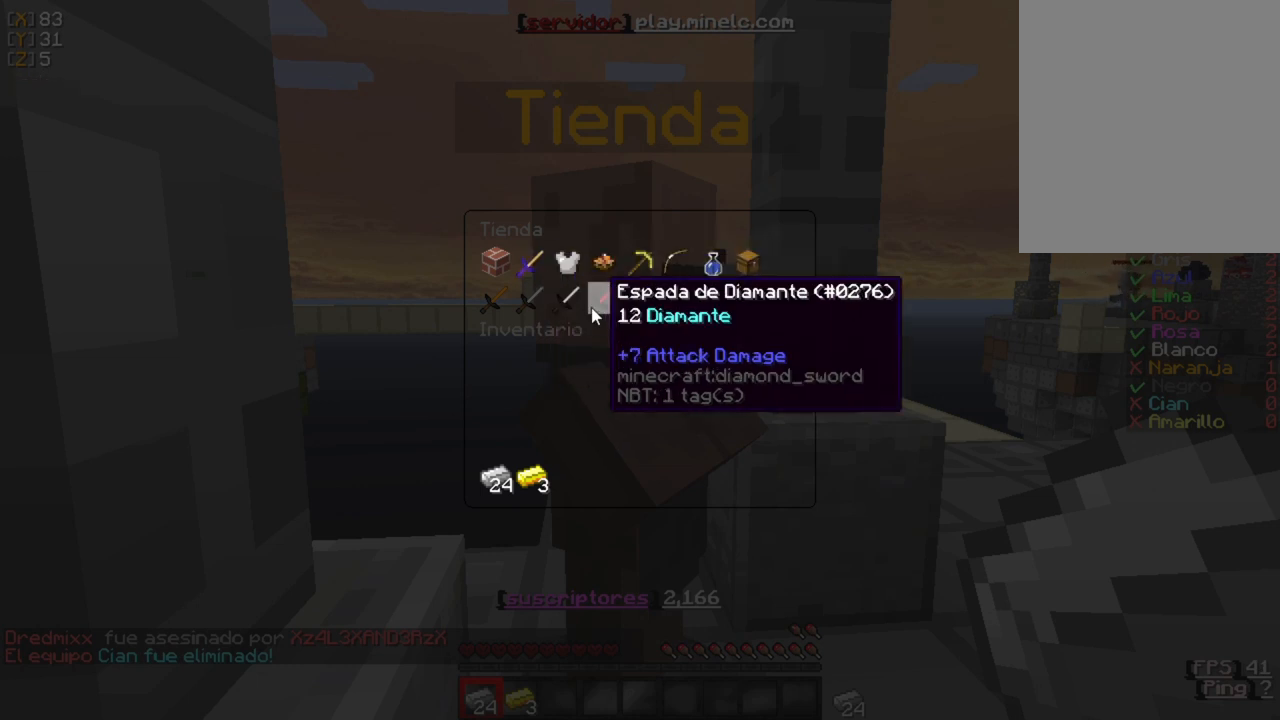
{"keys": [], "mouse": [], "events": []}
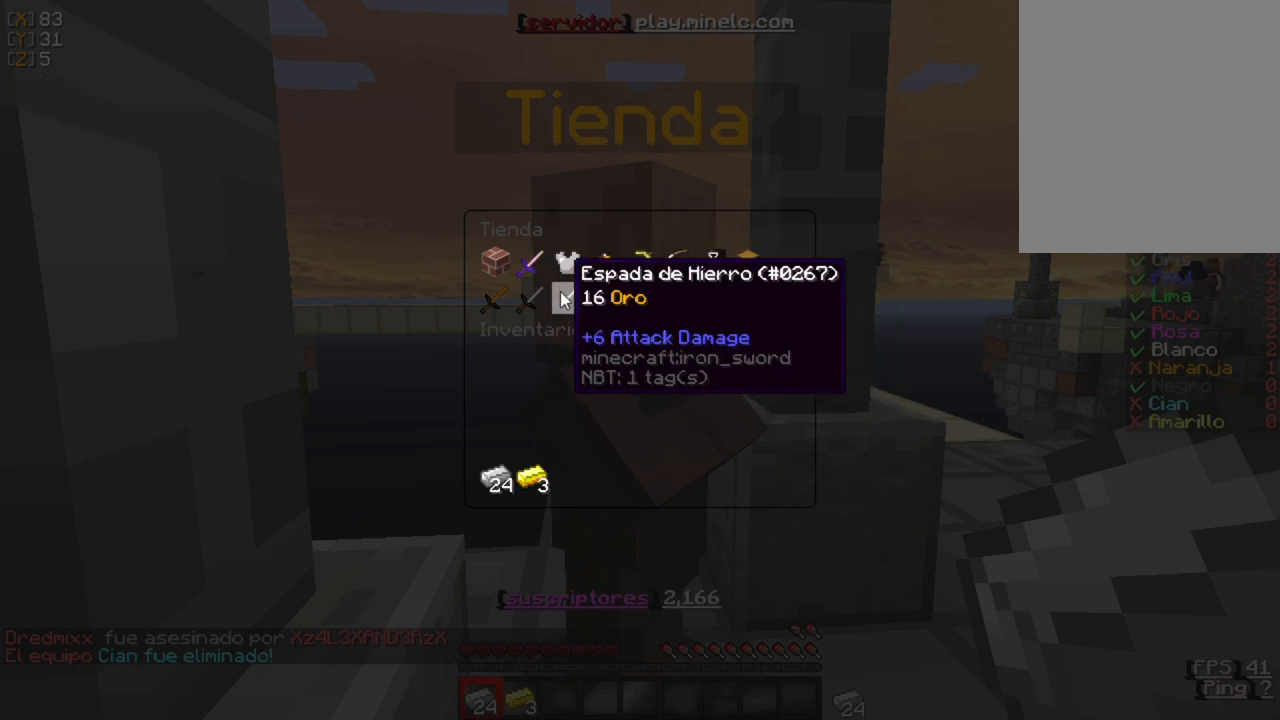
{"keys": [], "mouse": [], "events": []}
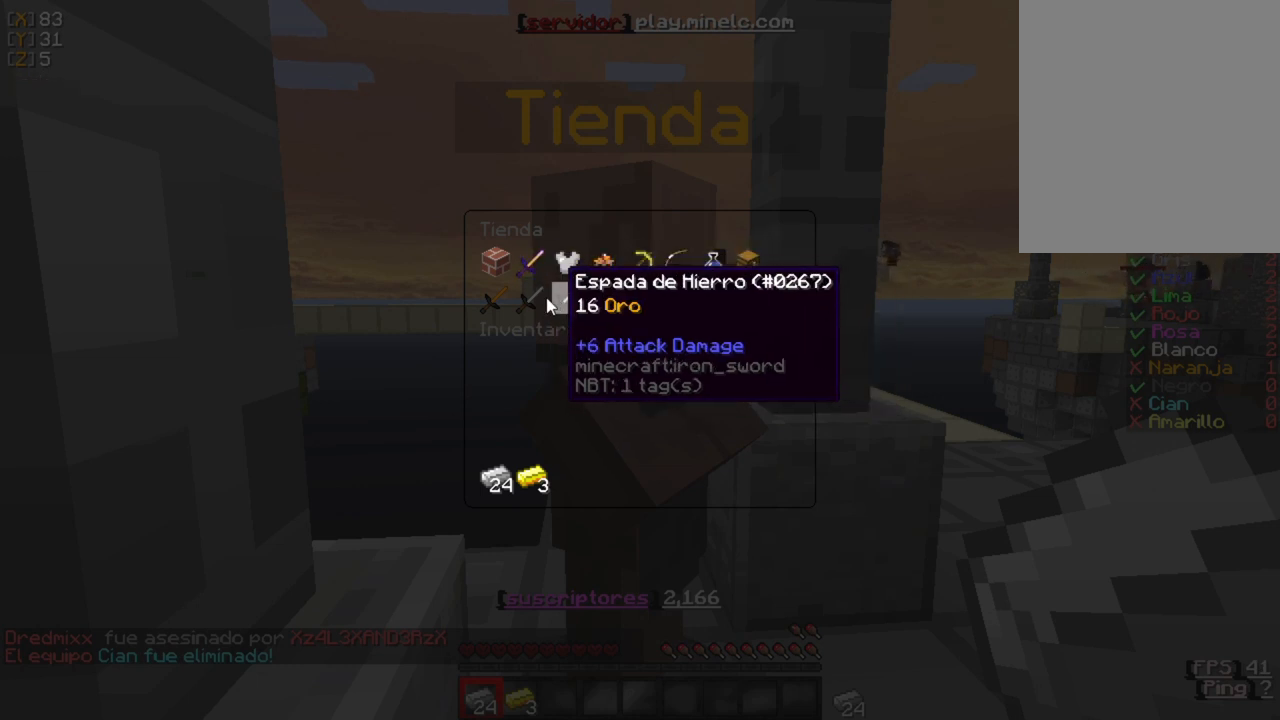
{"keys": [], "mouse": []}
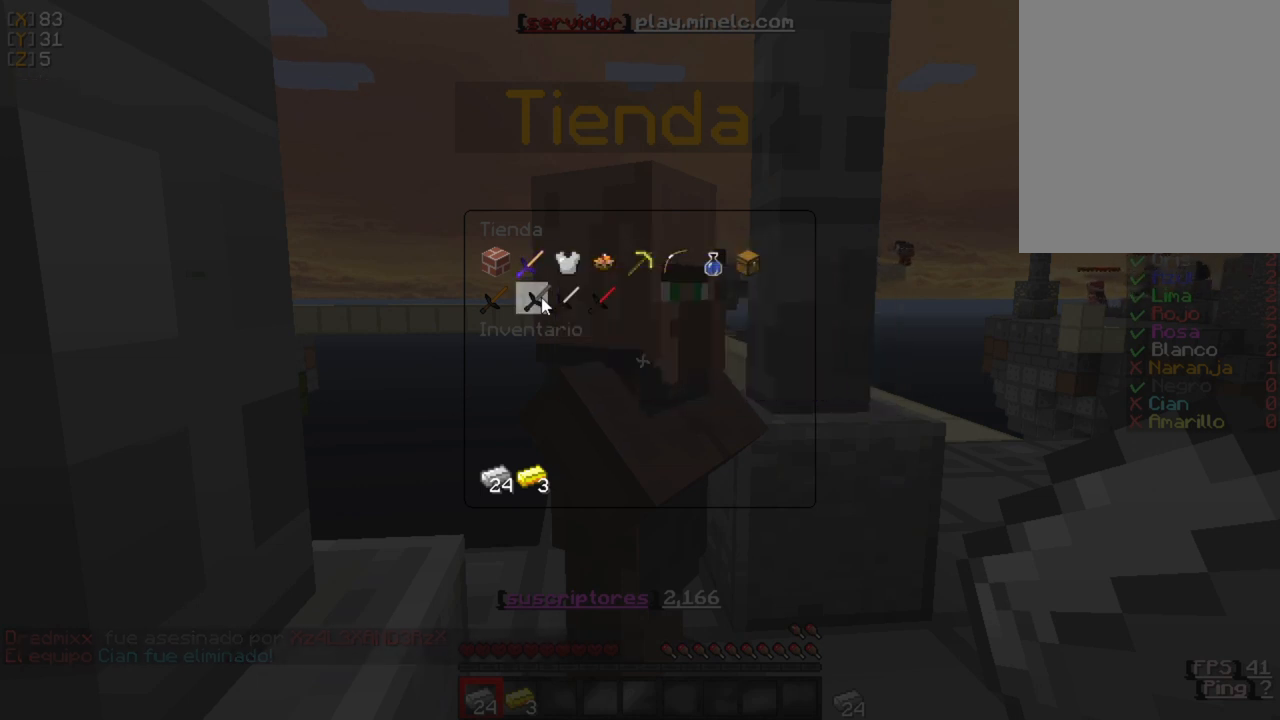
{"keys": [], "mouse": [], "events": []}
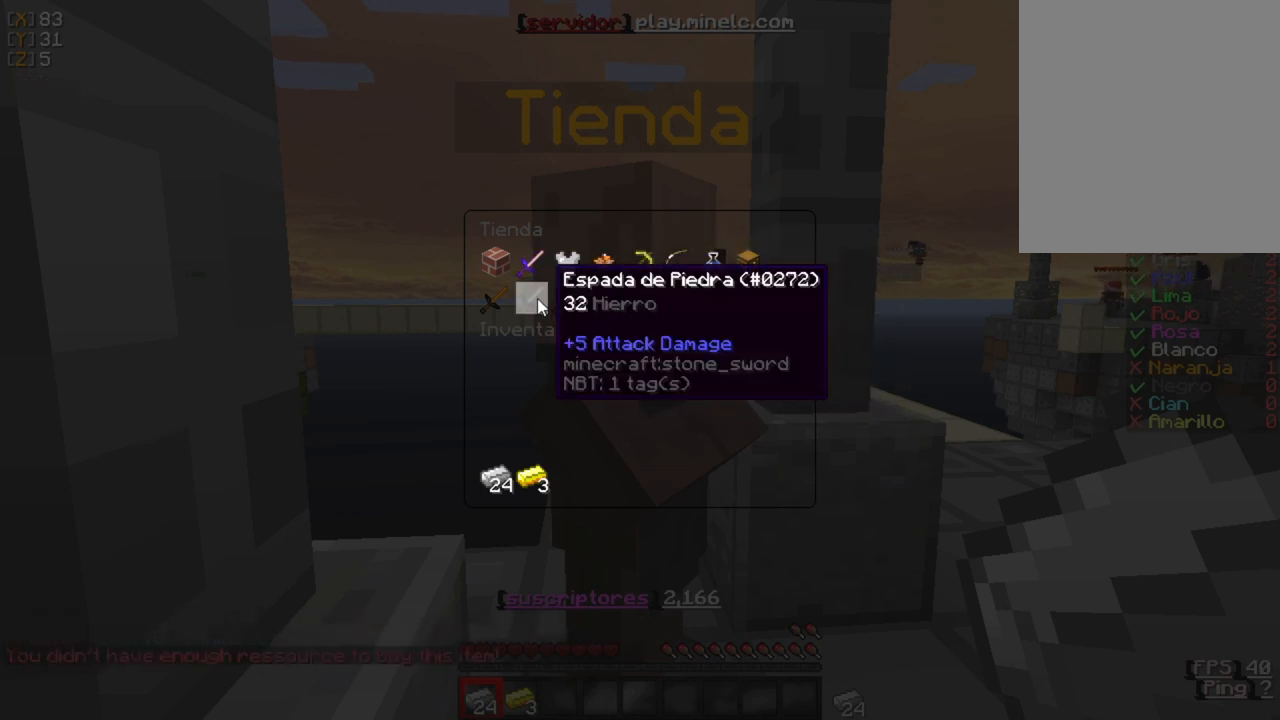
{"keys": ["w"], "mouse": [], "events": [[367, "w", "down"]]}
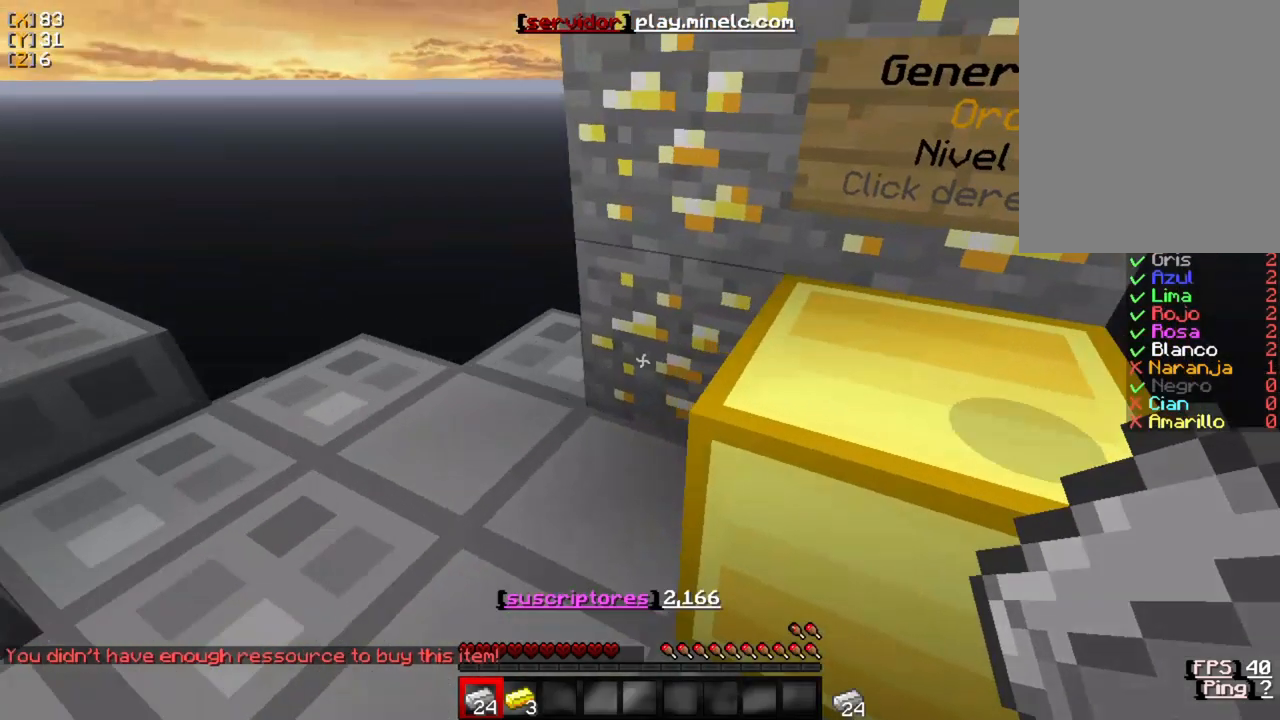
{"keys": ["w"], "mouse": [], "events": []}
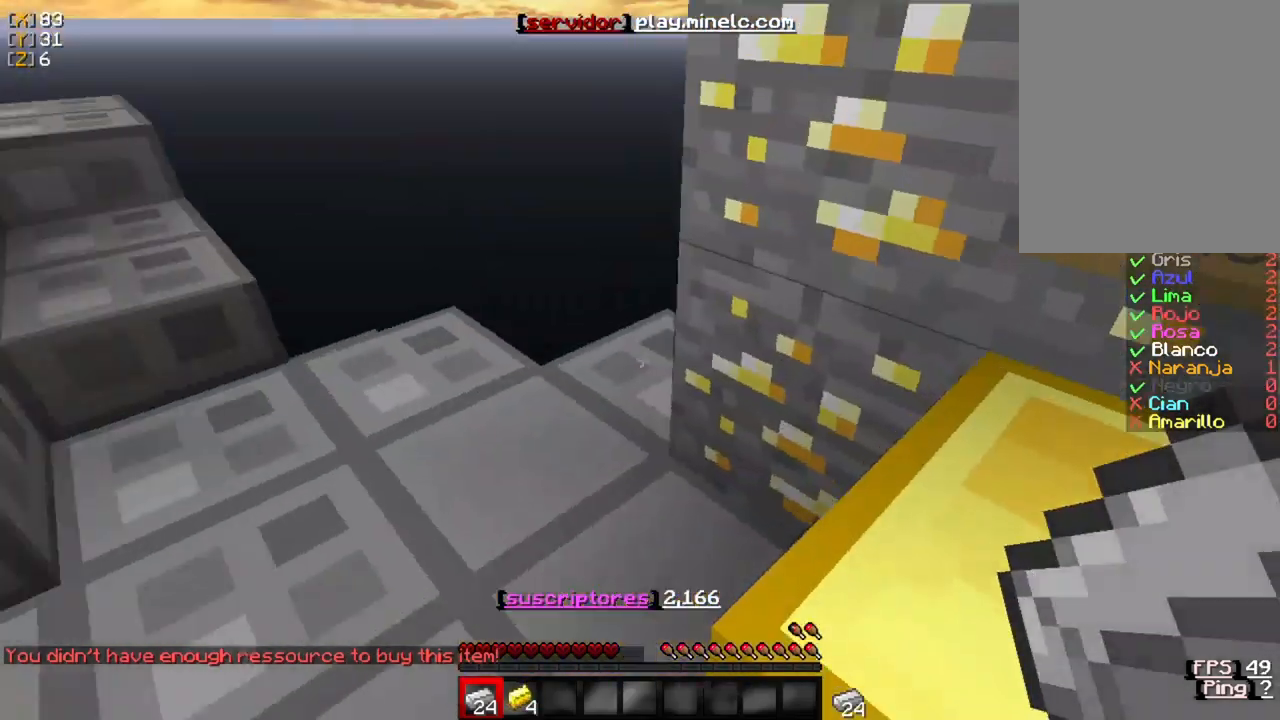
{"keys": ["w"], "mouse": [], "events": []}
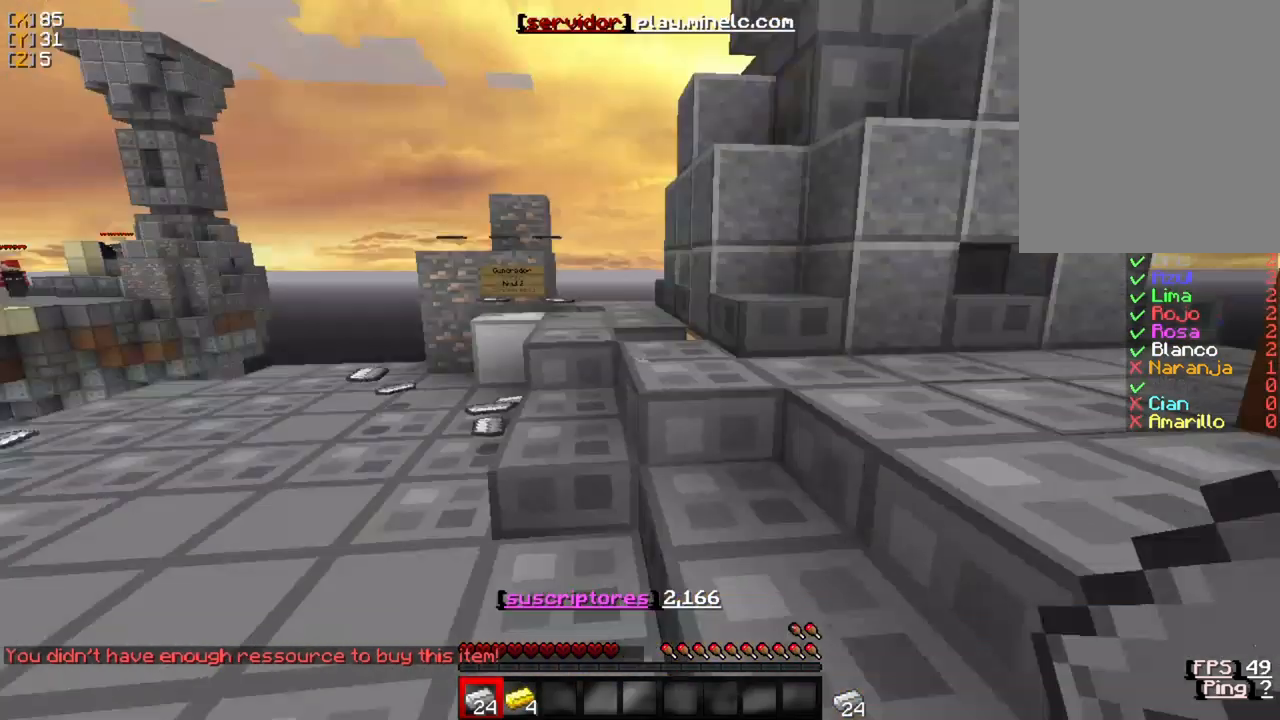
{"keys": ["w"], "mouse": [], "events": []}
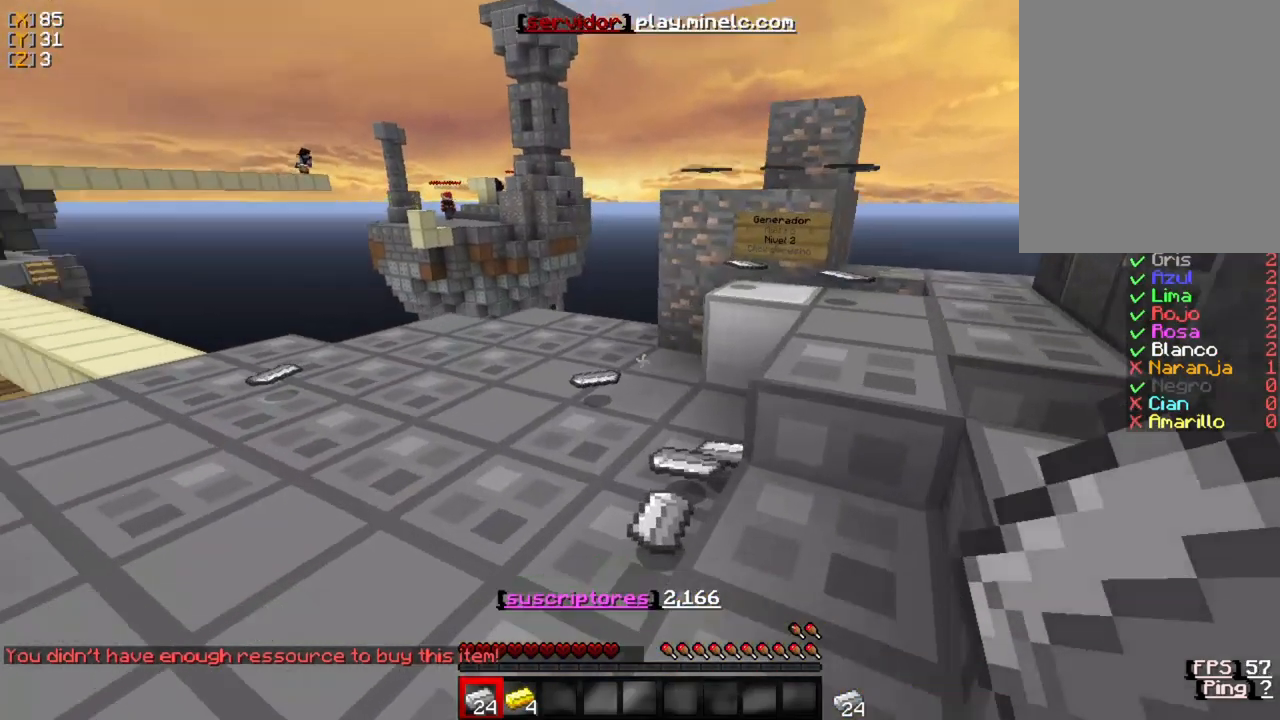
{"keys": ["w"], "mouse": [], "events": [[200, "a", "down"], [333, "a", "up"]]}
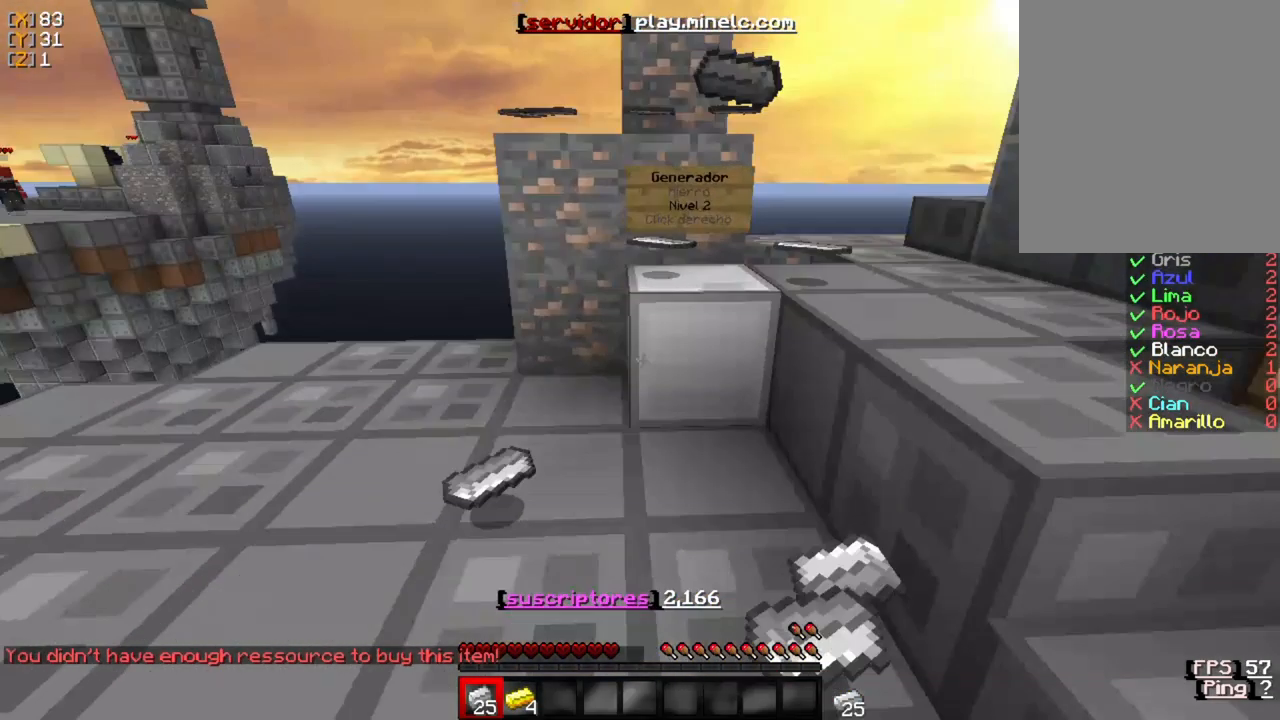
{"keys": ["w"], "mouse": [], "events": []}
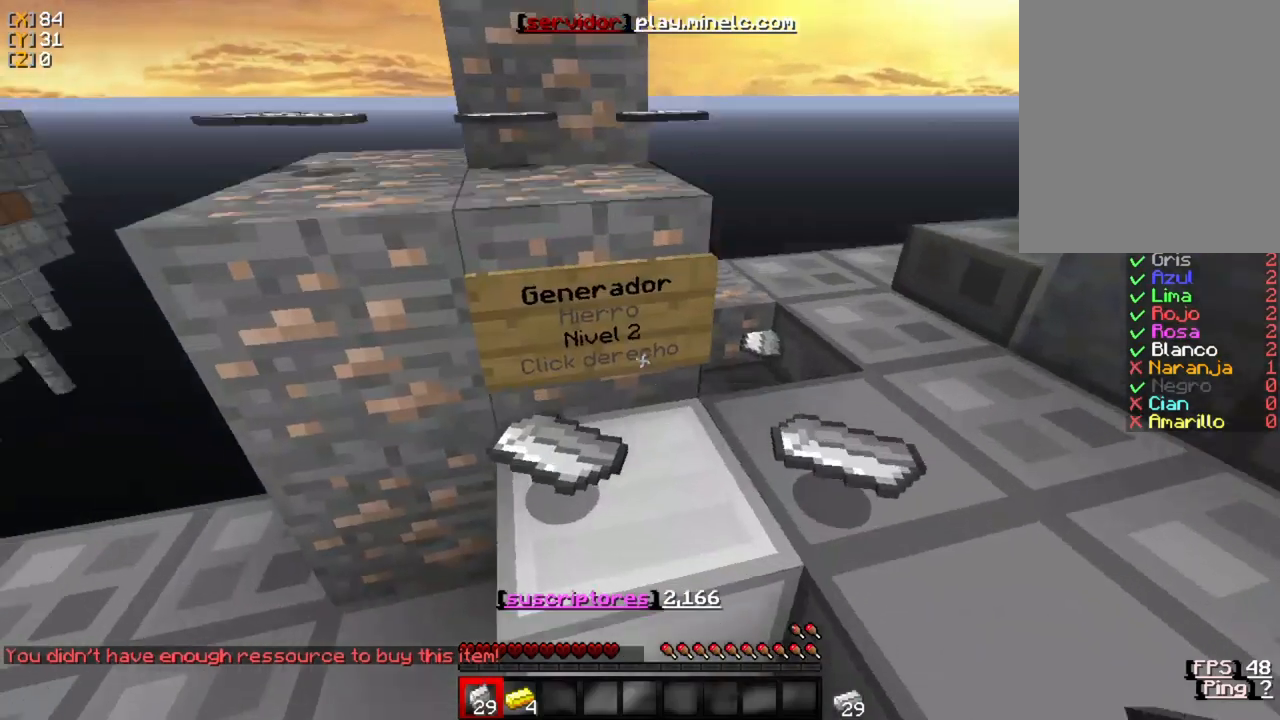
{"keys": ["w"], "mouse": [], "events": []}
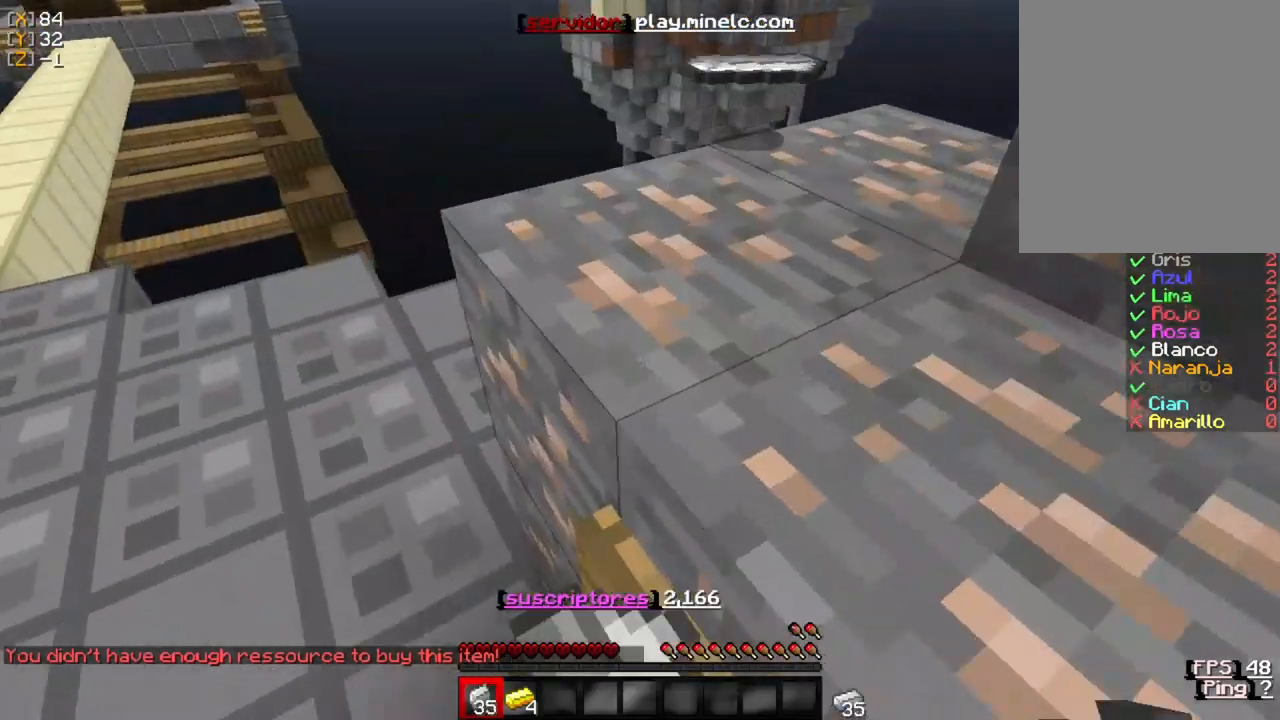
{"keys": ["w"], "mouse": [], "events": []}
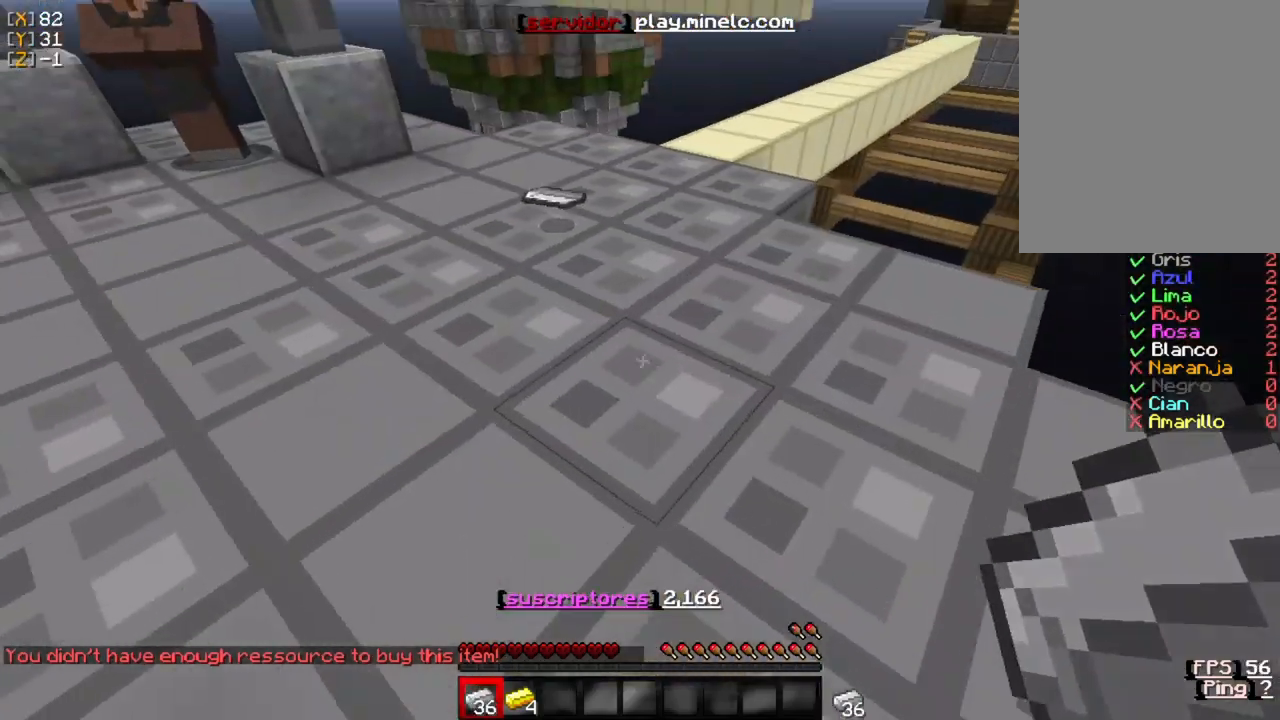
{"keys": ["w"], "mouse": [], "events": []}
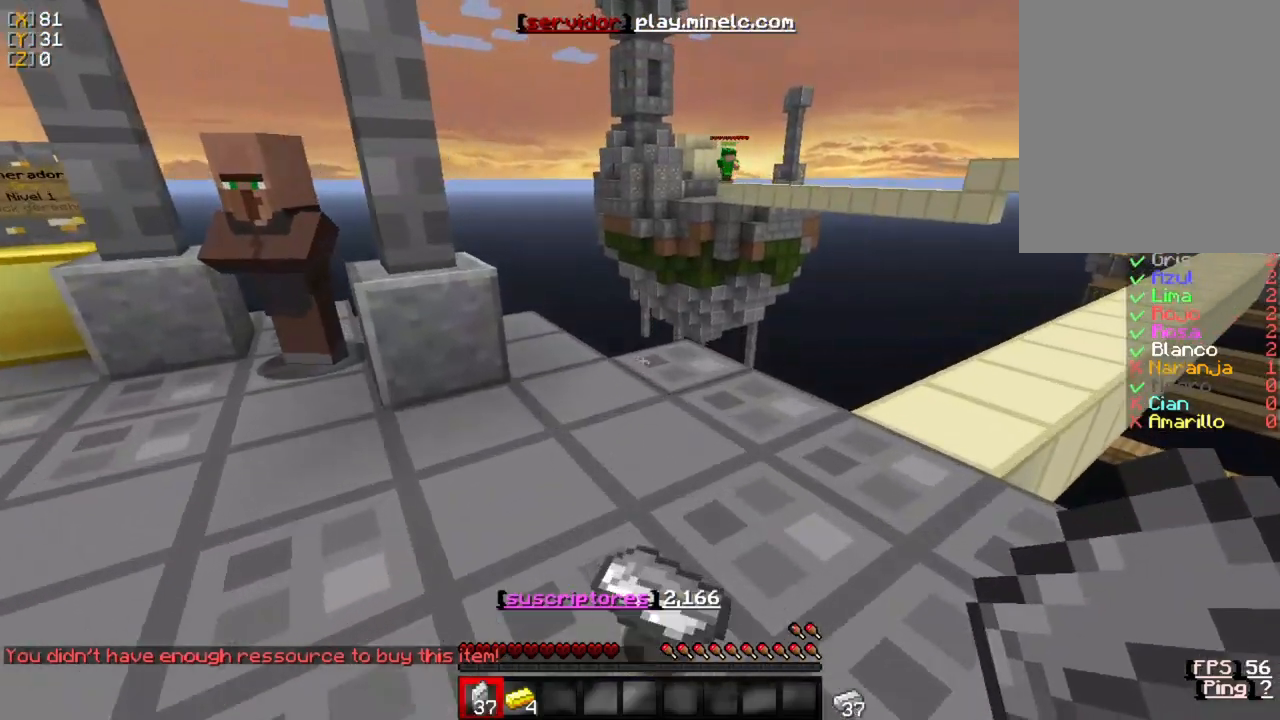
{"keys": ["w"], "mouse": [], "events": [[50, "a", "down"], [250, "a", "up"]]}
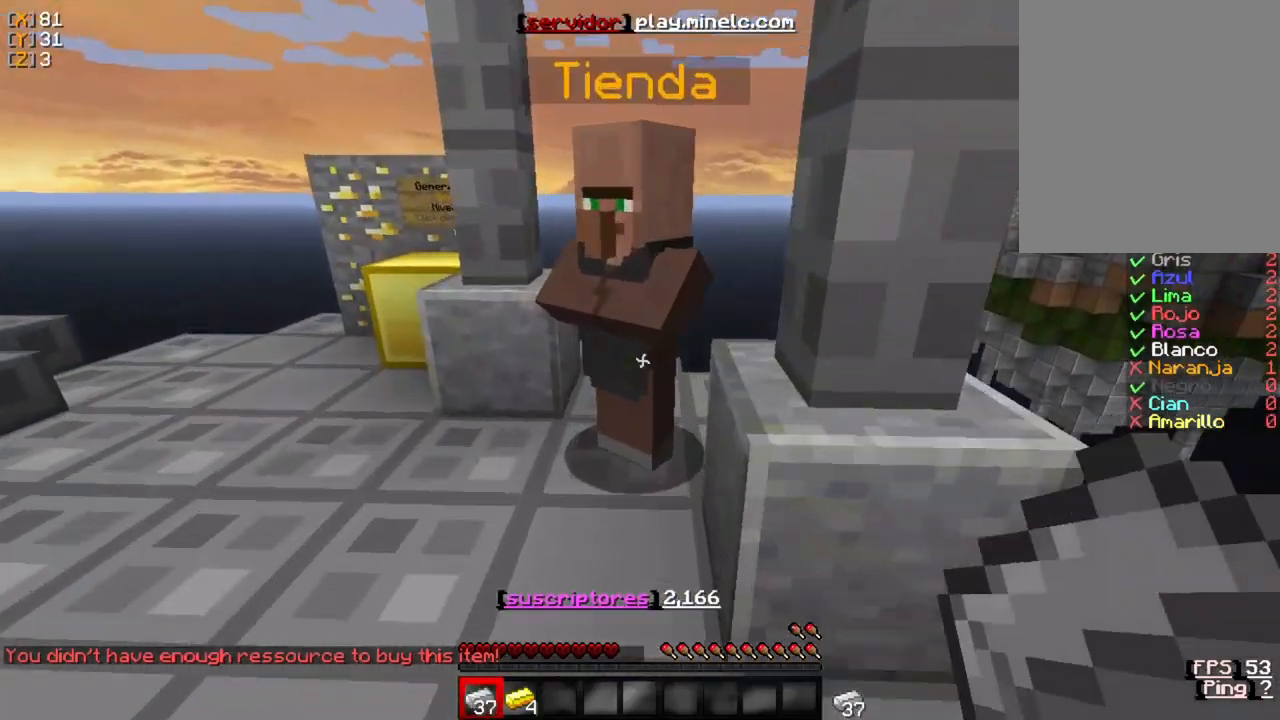
{"keys": ["a", "w"], "mouse": [], "events": [[50, "a", "down"]]}
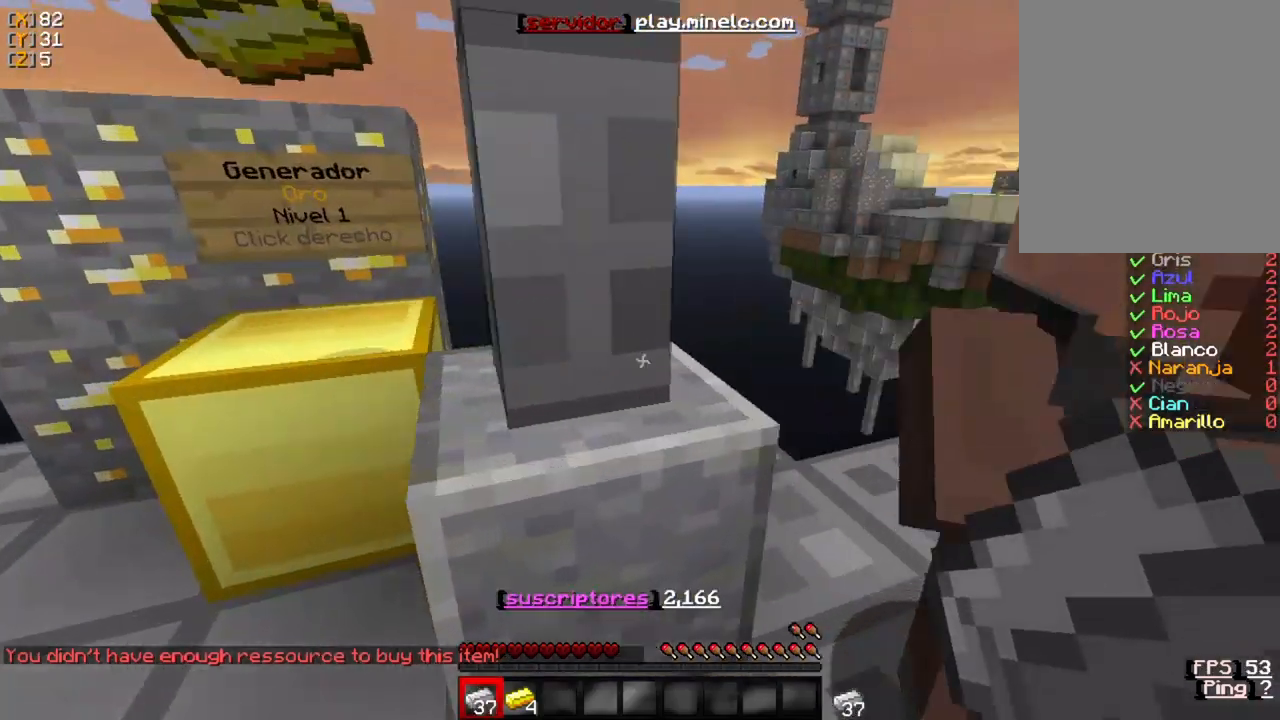
{"keys": ["w"], "mouse": [], "events": [[483, "a", "up"]]}
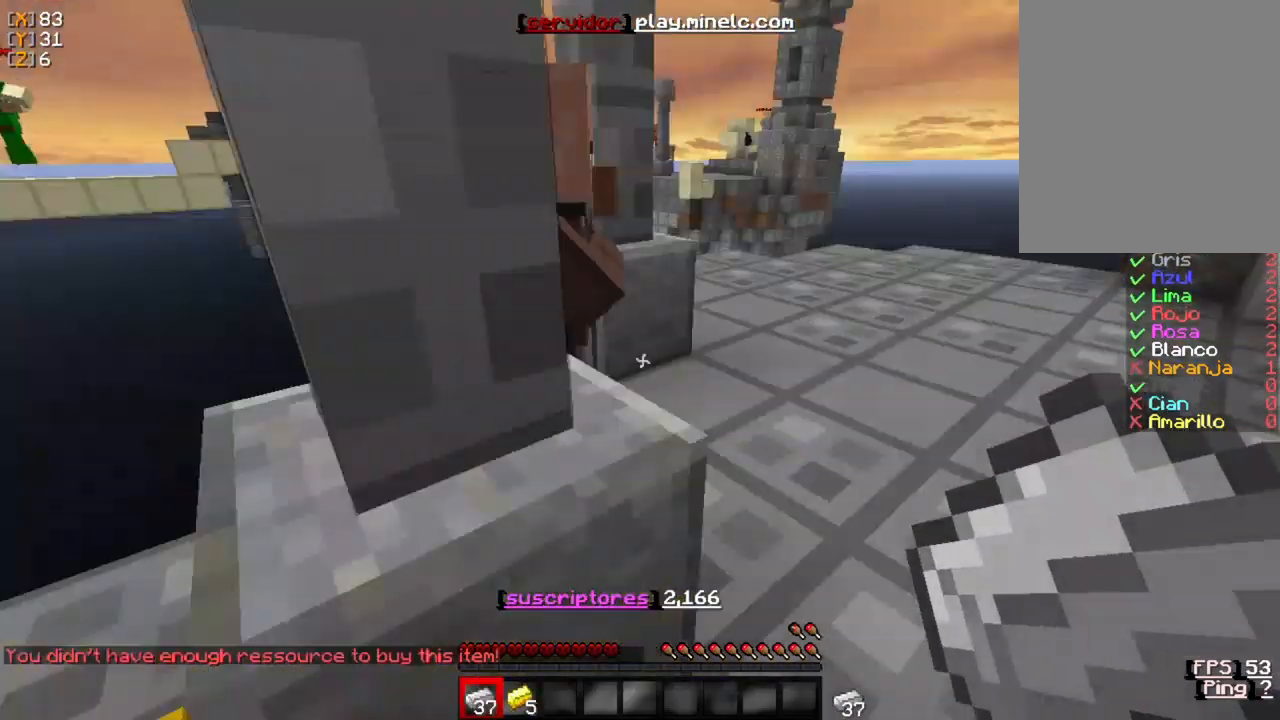
{"keys": ["w"], "mouse": [], "events": []}
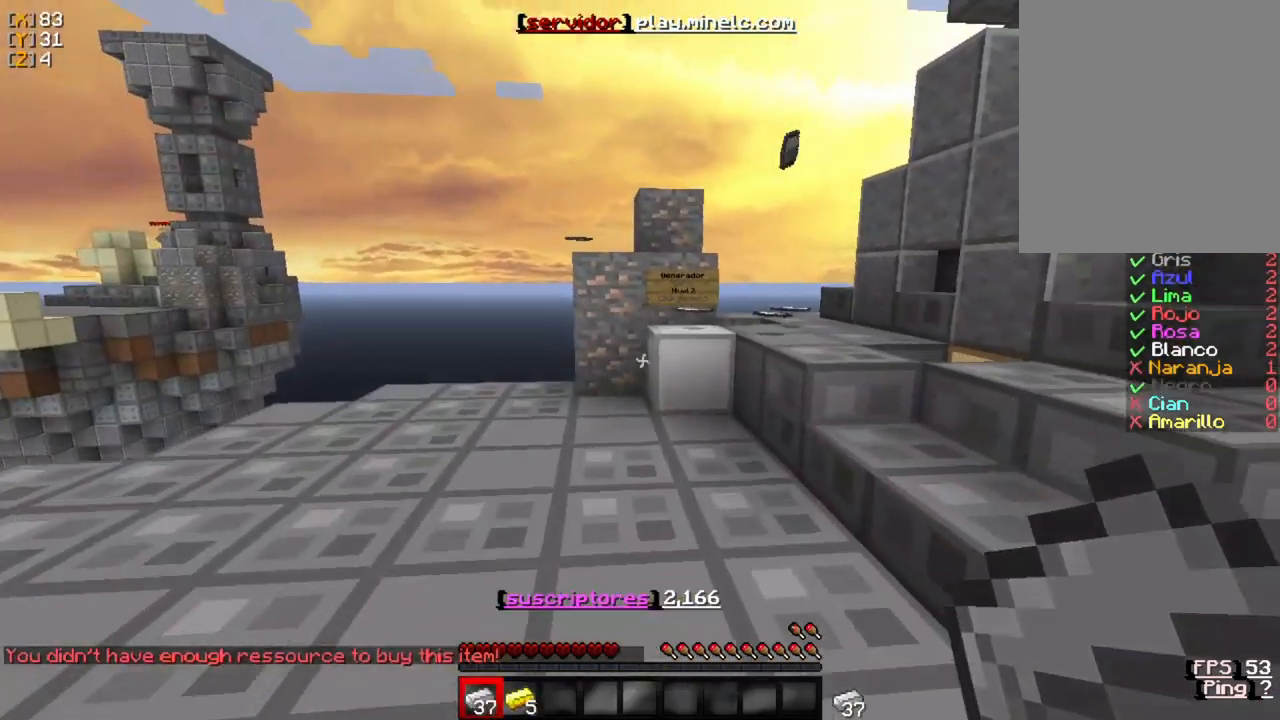
{"keys": ["w"], "mouse": [], "events": []}
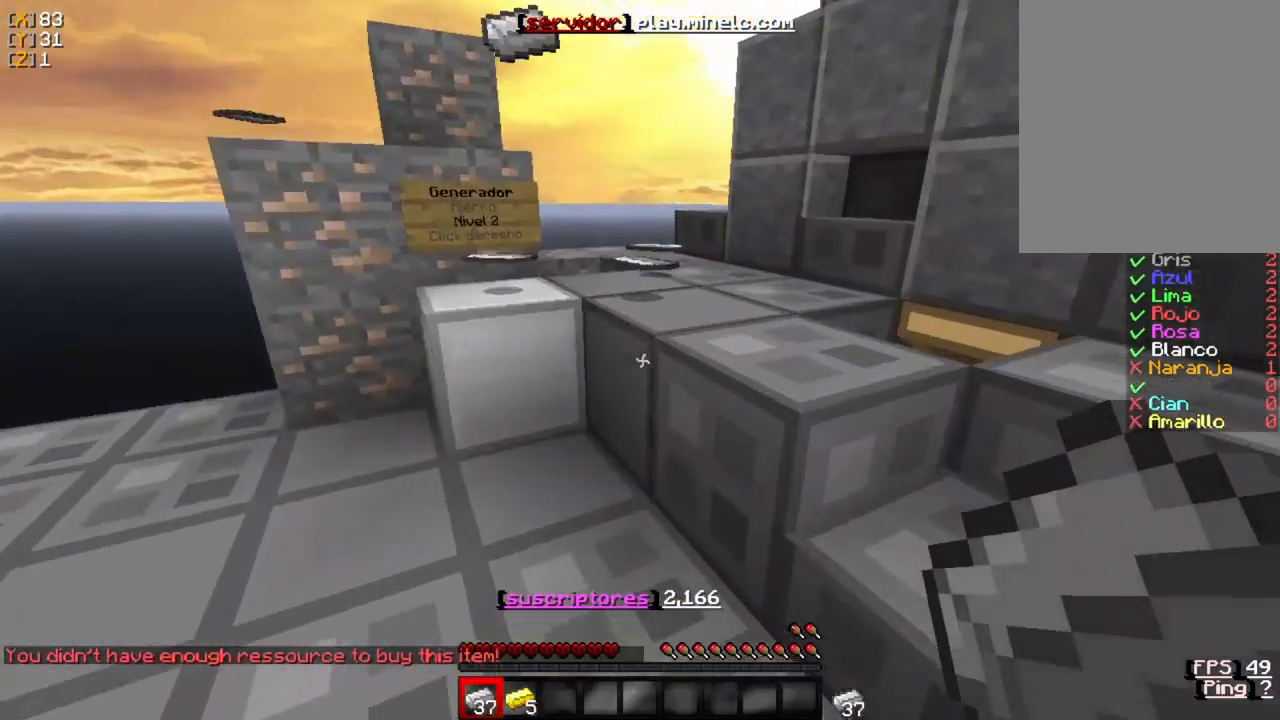
{"keys": ["w"], "mouse": [], "events": []}
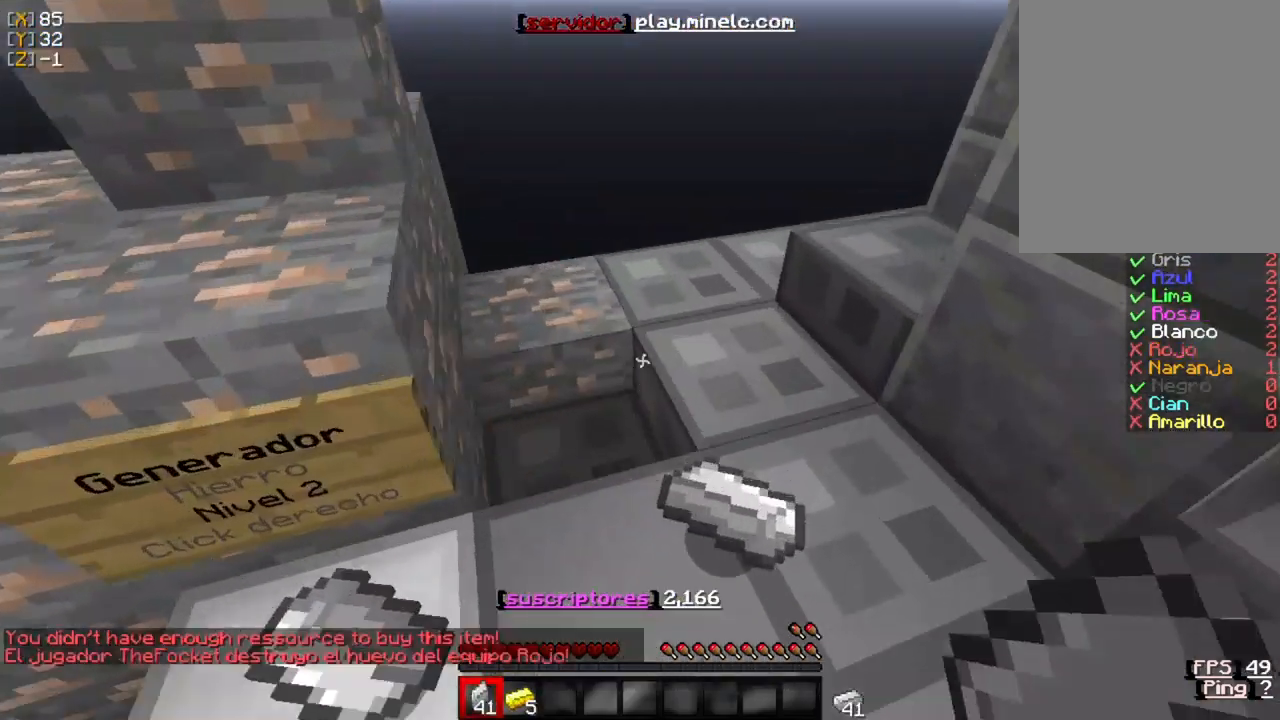
{"keys": ["w"], "mouse": [], "events": [[100, "a", "down"], [300, "a", "up"]]}
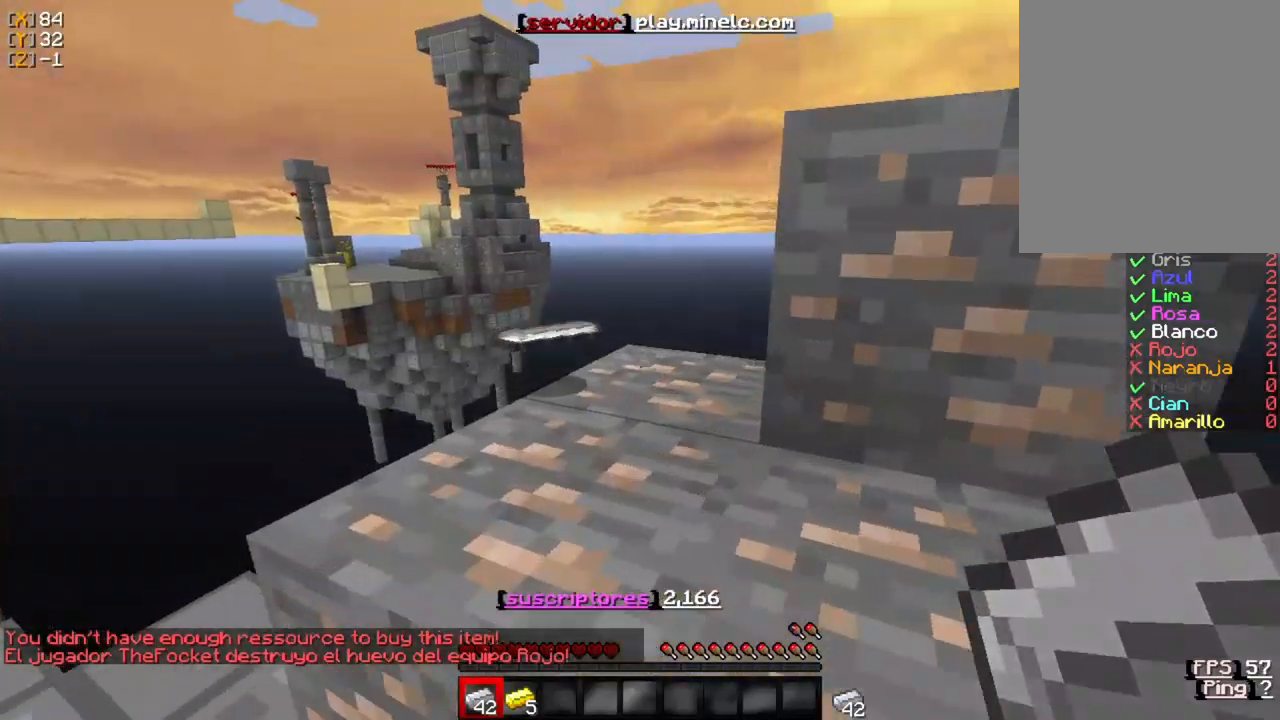
{"keys": ["a", "w"], "mouse": [], "events": [[500, "a", "down"]]}
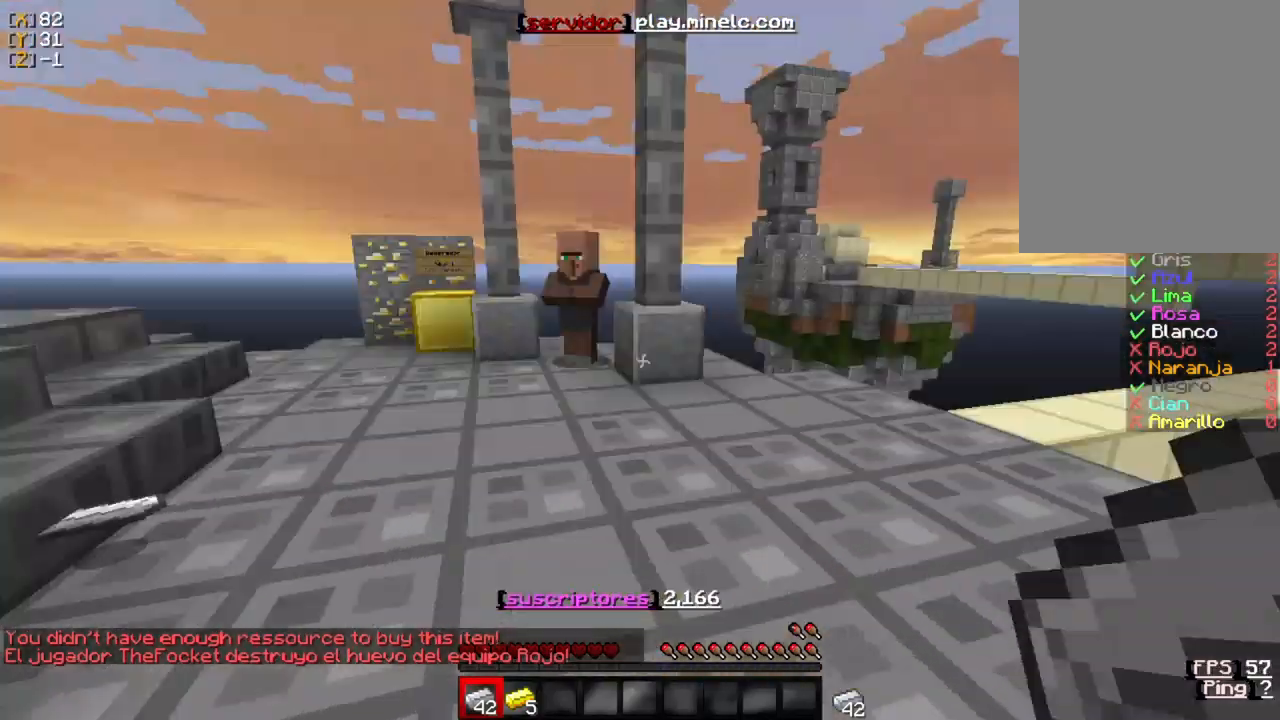
{"keys": ["a", "w"], "mouse": [], "events": [[200, "a", "up"], [267, "a", "down"]]}
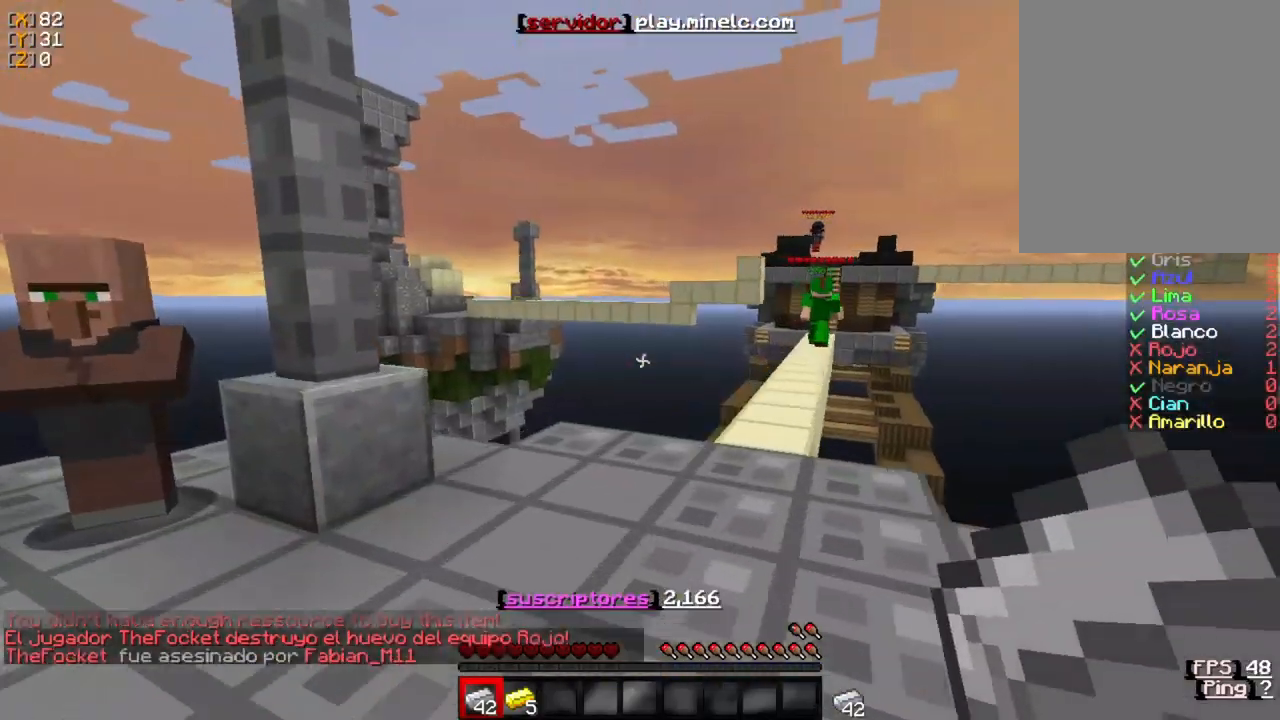
{"keys": ["a", "w"], "mouse": [], "events": [[67, "w", "up"], [467, "w", "down"]]}
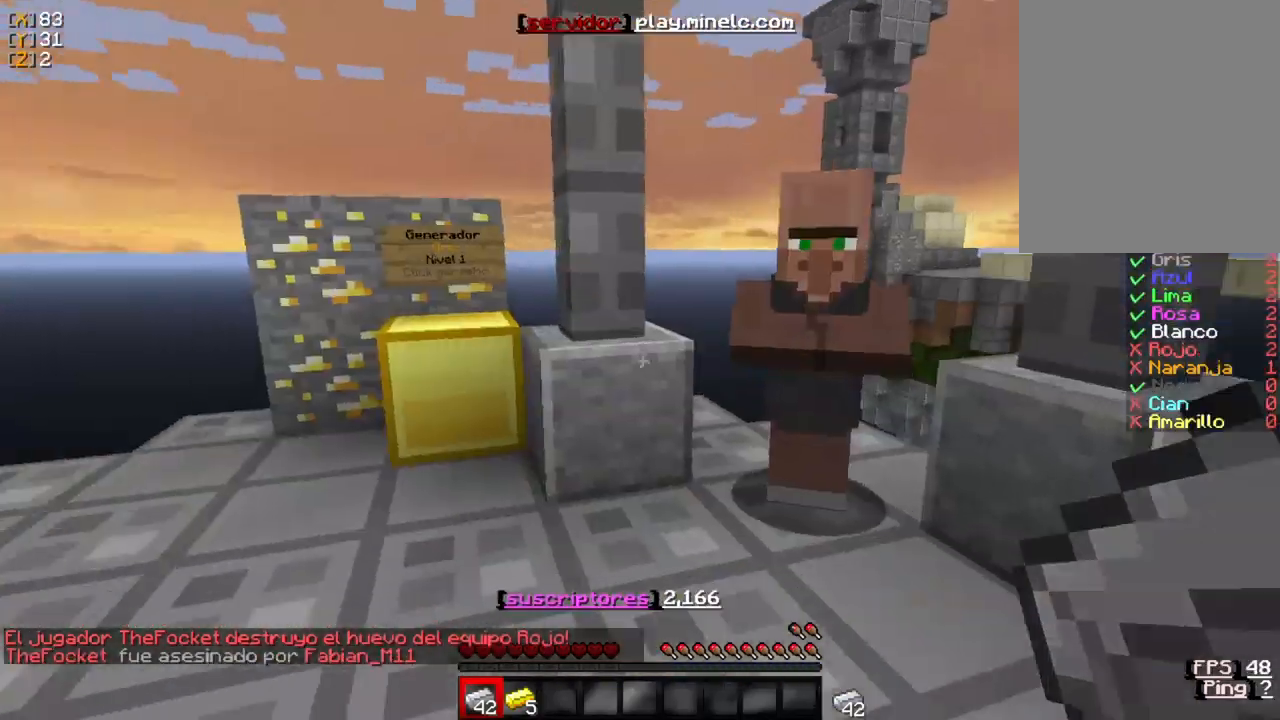
{"keys": ["w"], "mouse": [], "events": [[317, "a", "up"]]}